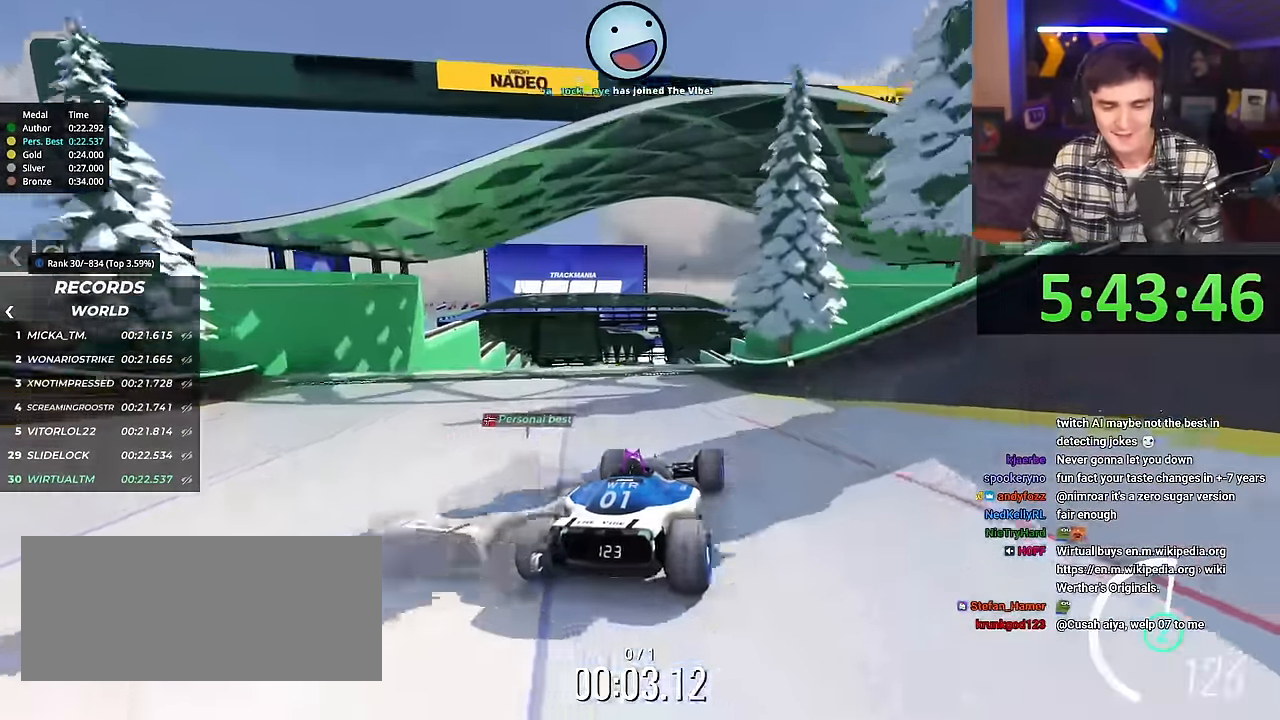
Gameplay with keyboard; each line is a JSON object with the keys held at the frame after it. "events" lists presses ("down") and releases ("up") of "brake", "down", "left", "right" and "up" between this image and that frame as [ms after this image, input, new state], when the widget could be followed in between. No other keys are recorded. Mouse input is not recorded. Key names are as the overlay labels them; some are game actions (e.g. jump) rather than physical keys.
{"keys": ["up"], "events": []}
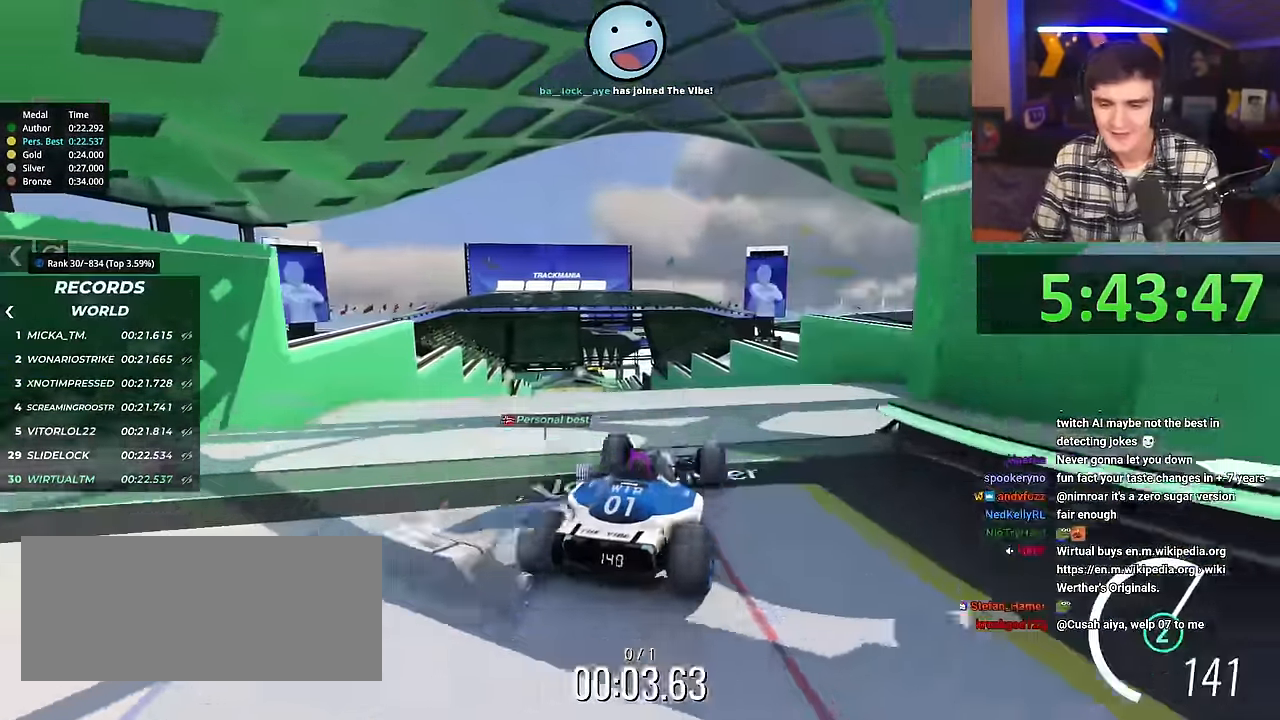
{"keys": ["left"], "events": [[100, "up", "up"], [233, "left", "down"], [233, "up", "down"], [383, "brake", "down"], [433, "brake", "up"], [433, "up", "up"]]}
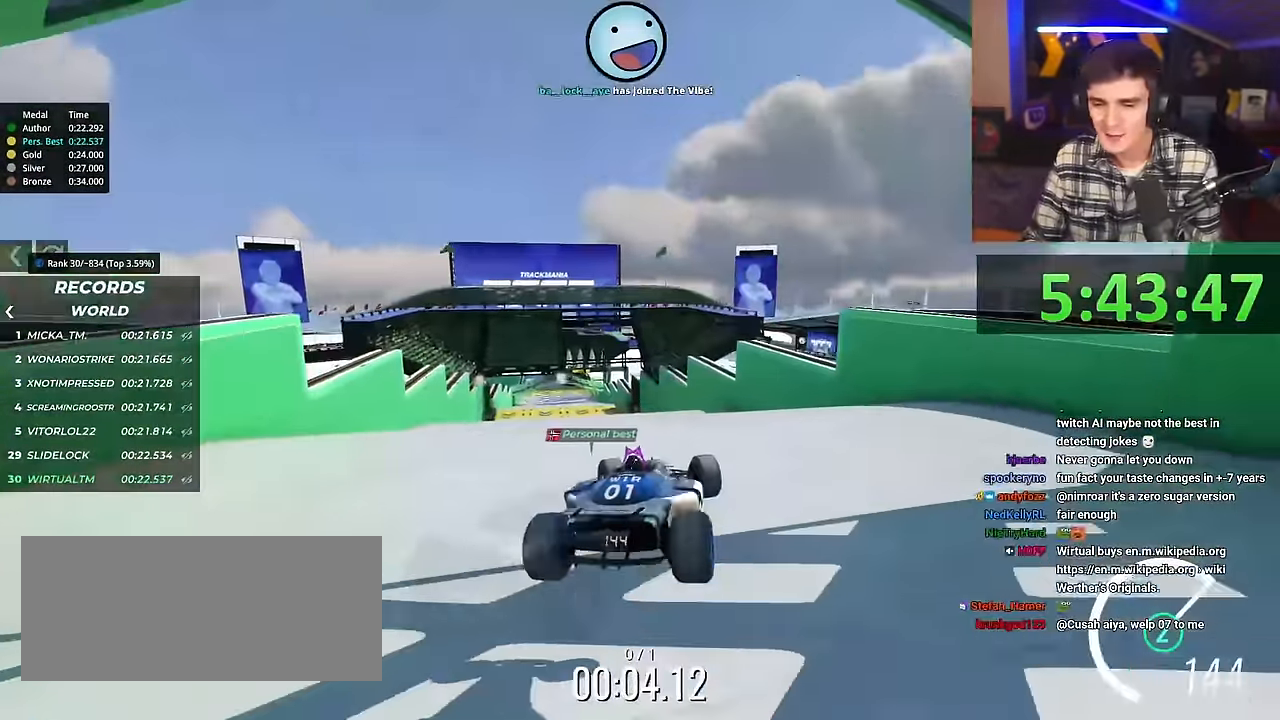
{"keys": ["left"], "events": []}
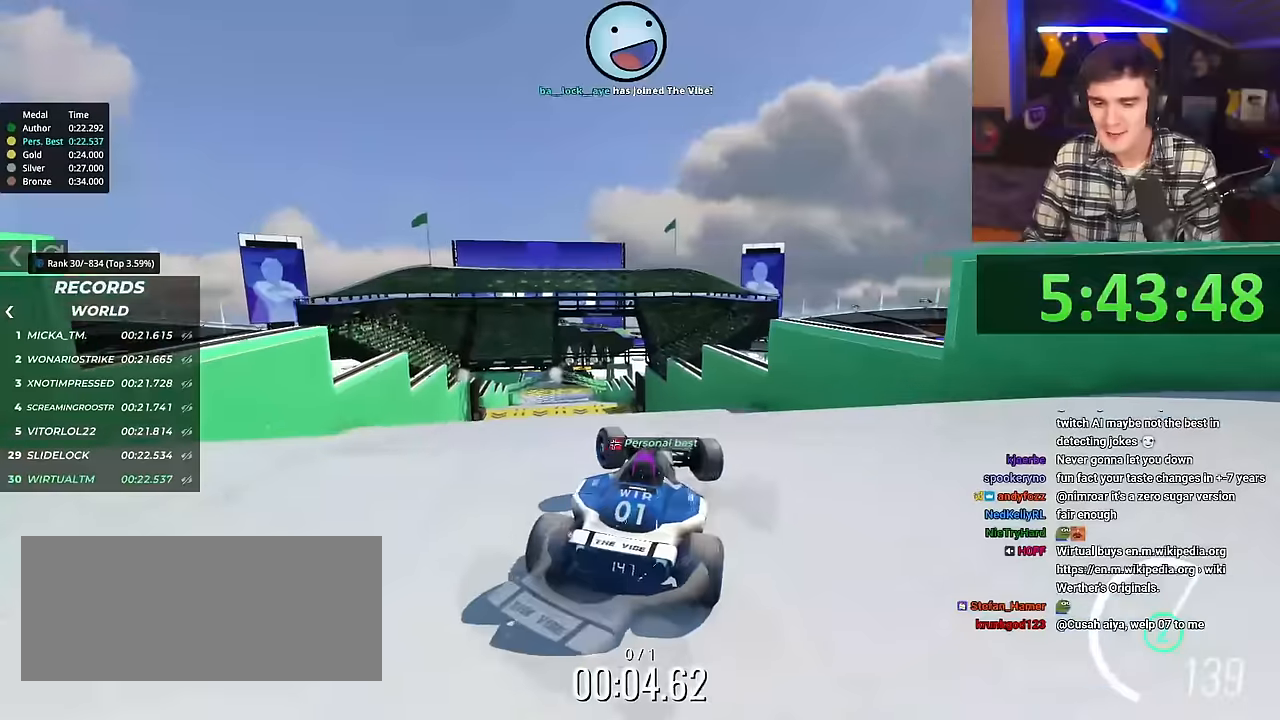
{"keys": ["left", "up"], "events": [[83, "left", "up"], [217, "up", "down"], [467, "left", "down"]]}
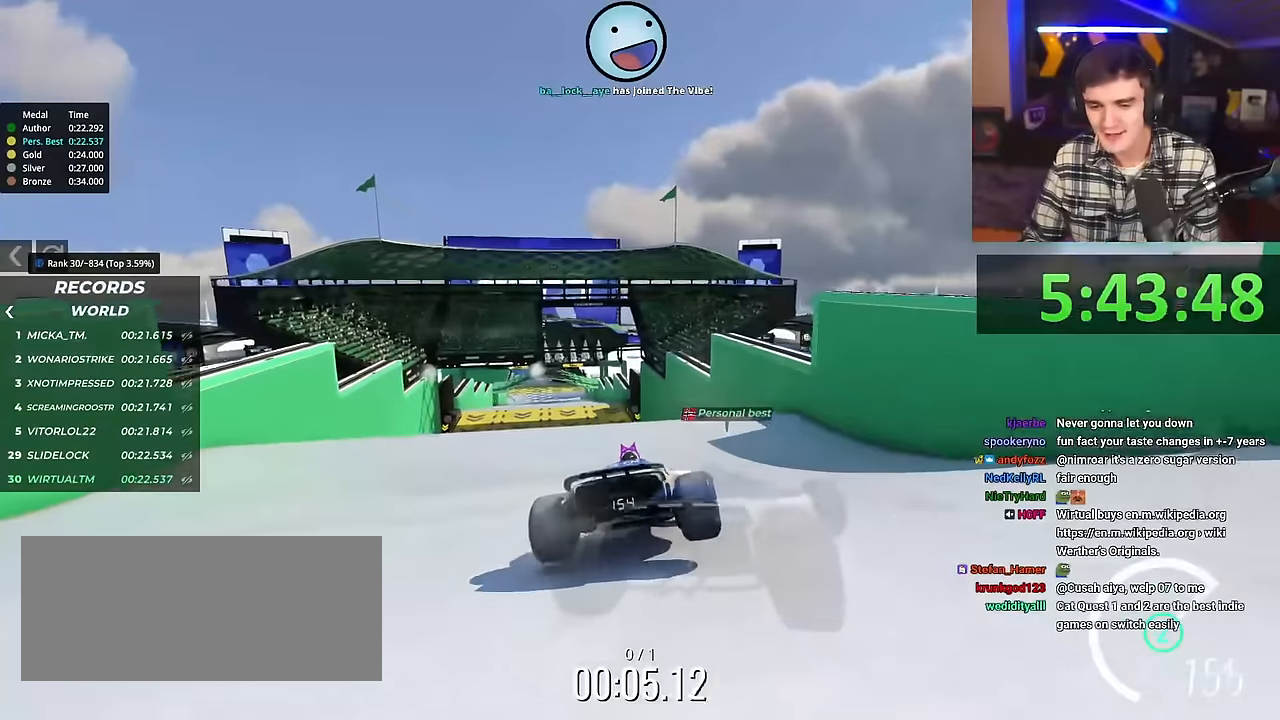
{"keys": ["left"], "events": [[50, "left", "up"], [384, "left", "down"], [384, "up", "up"]]}
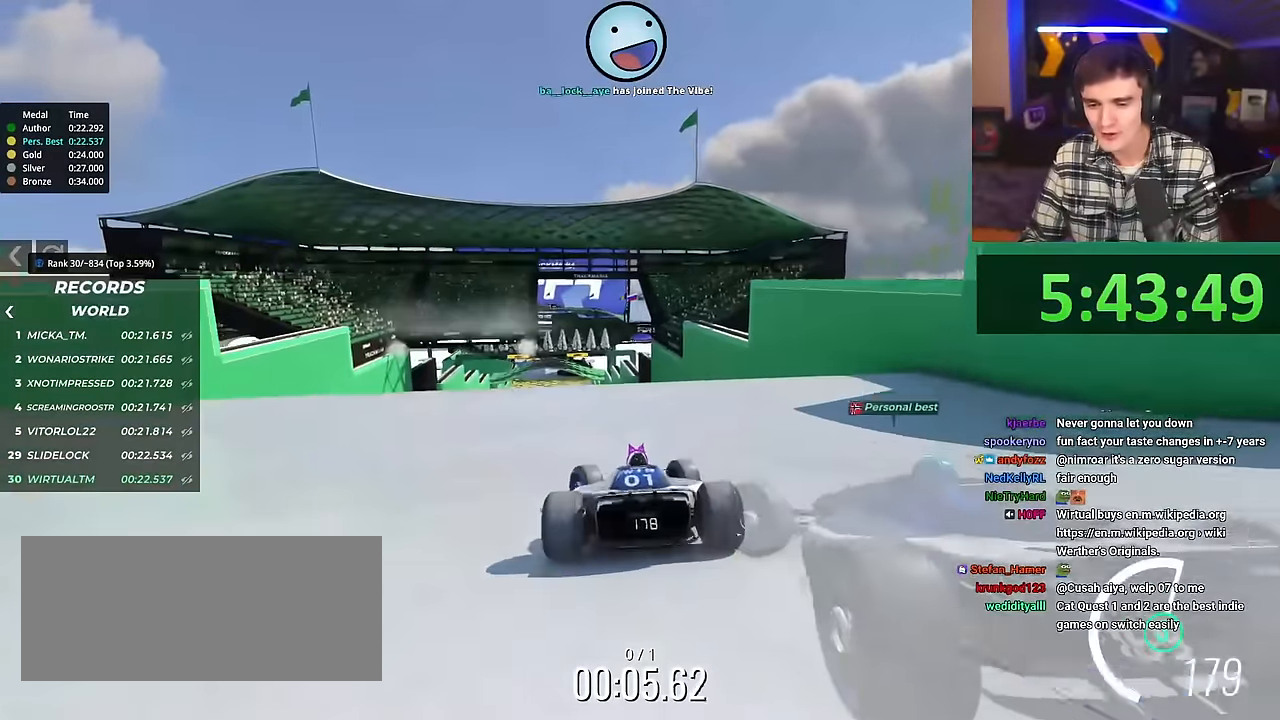
{"keys": [], "events": [[300, "left", "up"]]}
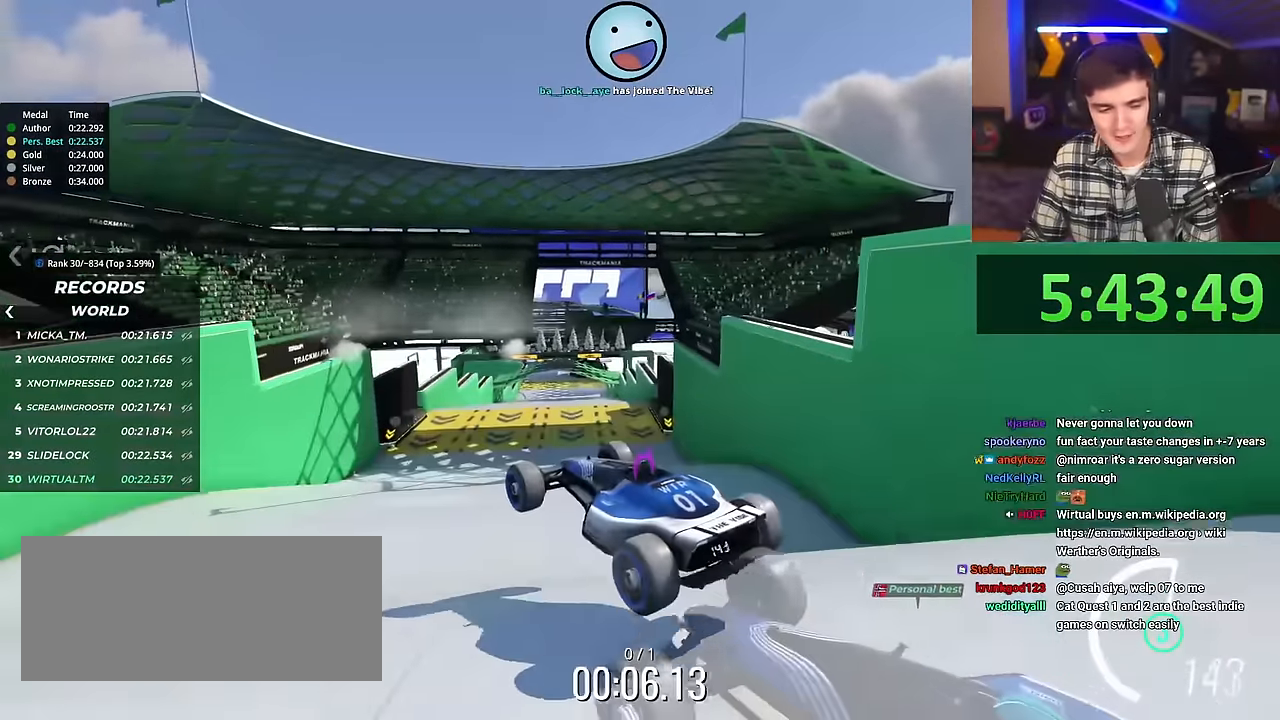
{"keys": ["right", "up"], "events": [[84, "right", "down"], [84, "up", "down"]]}
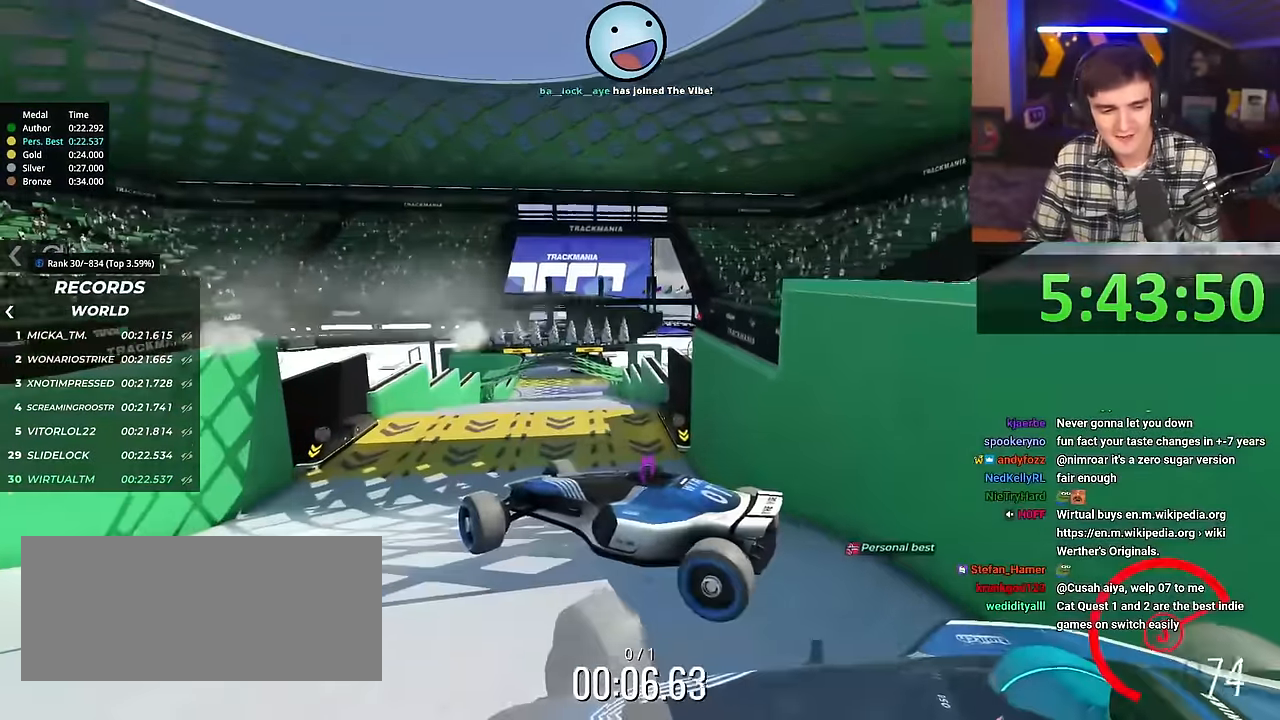
{"keys": ["right", "up"], "events": []}
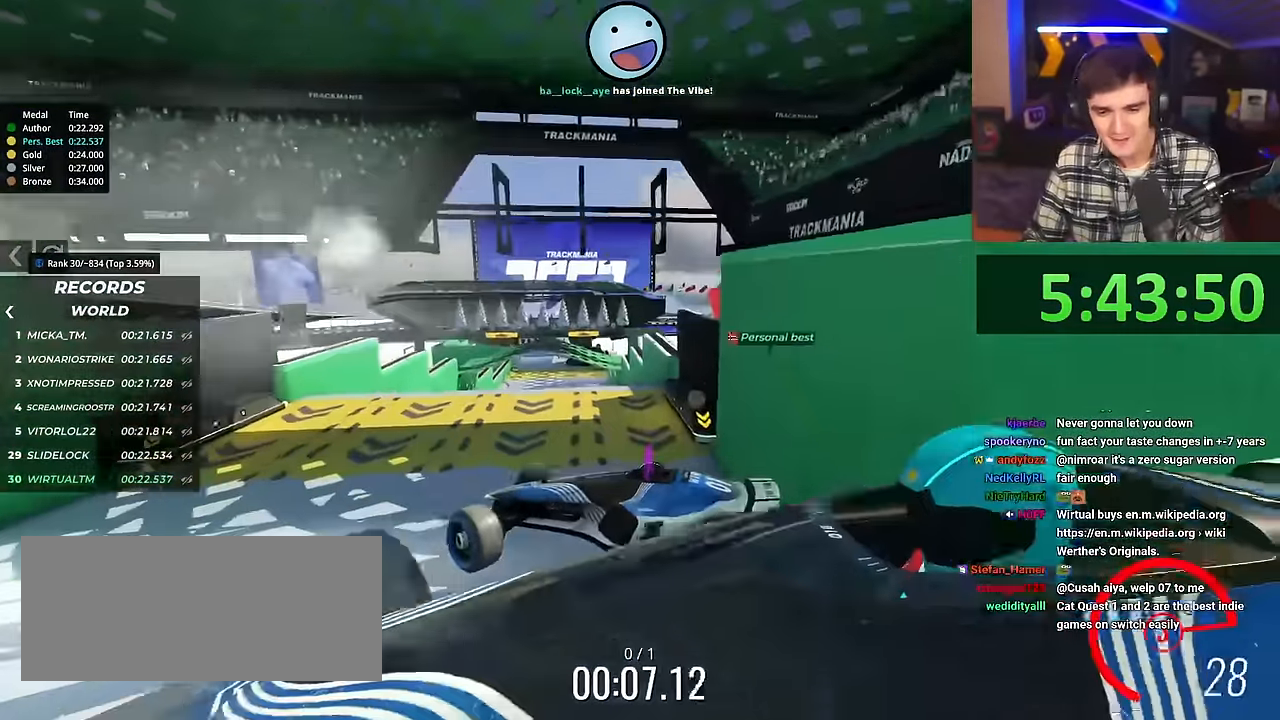
{"keys": ["right", "up"], "events": []}
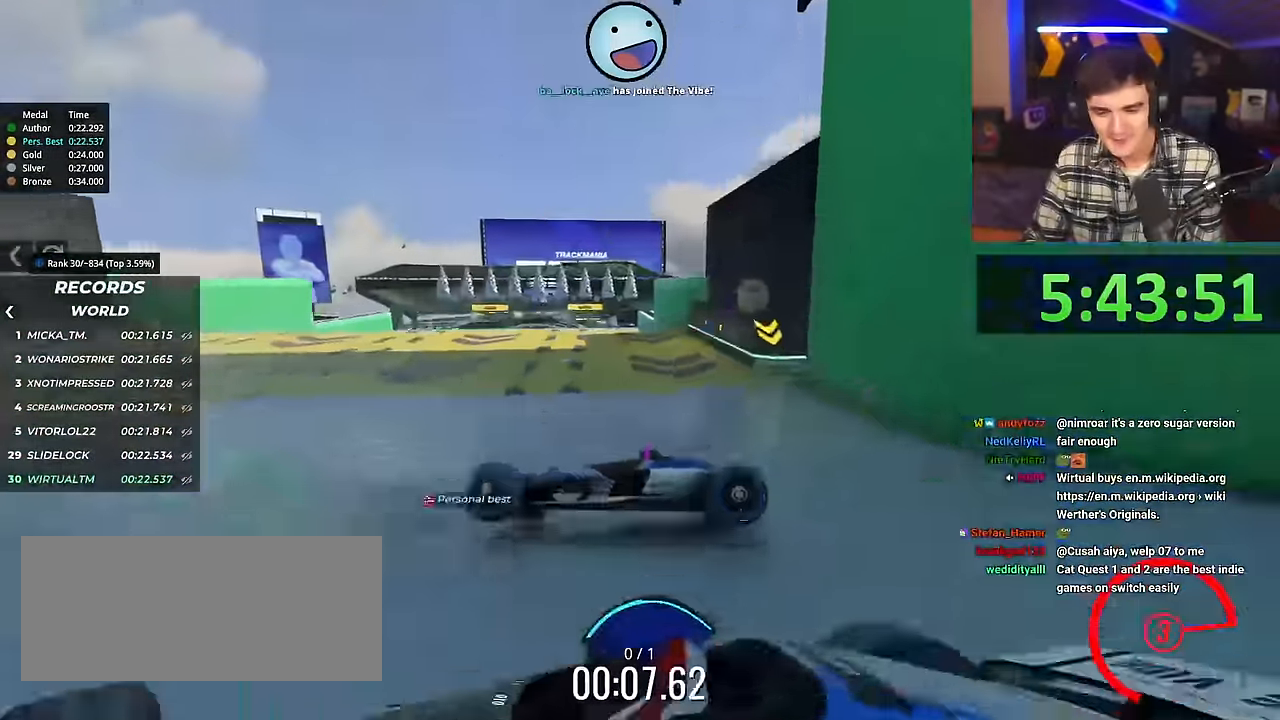
{"keys": ["right", "up"], "events": []}
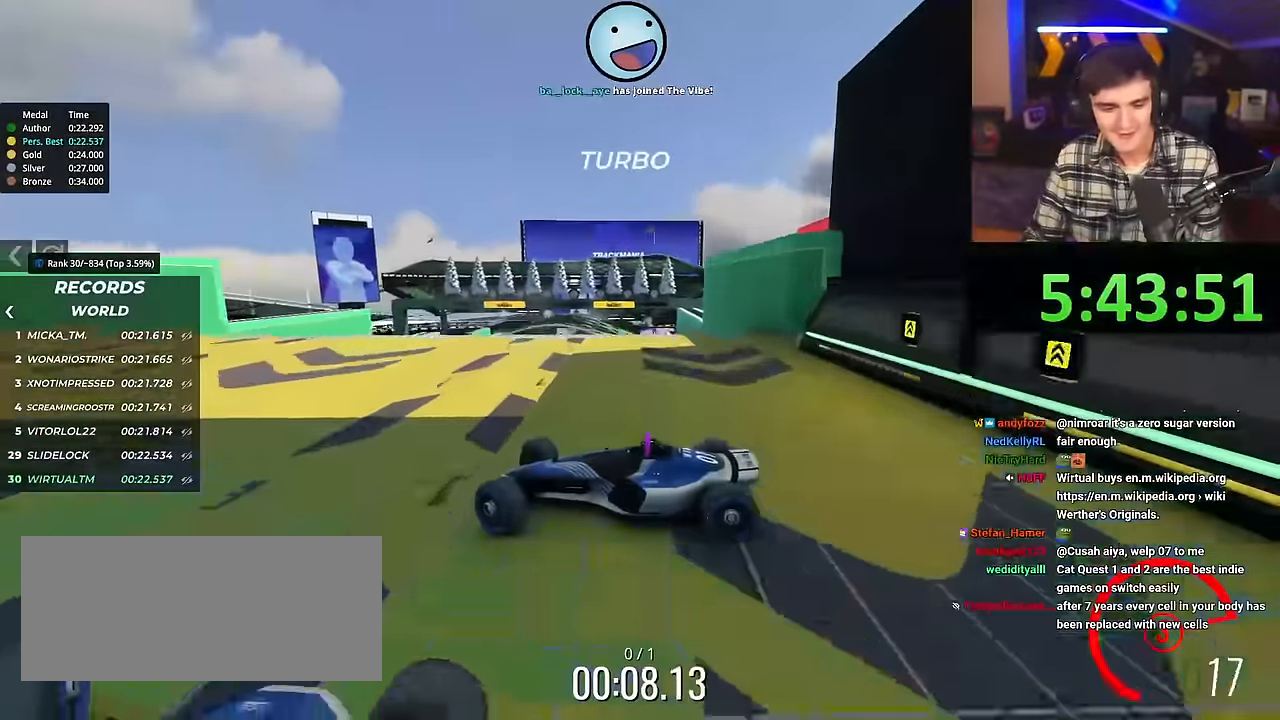
{"keys": ["right", "up"], "events": []}
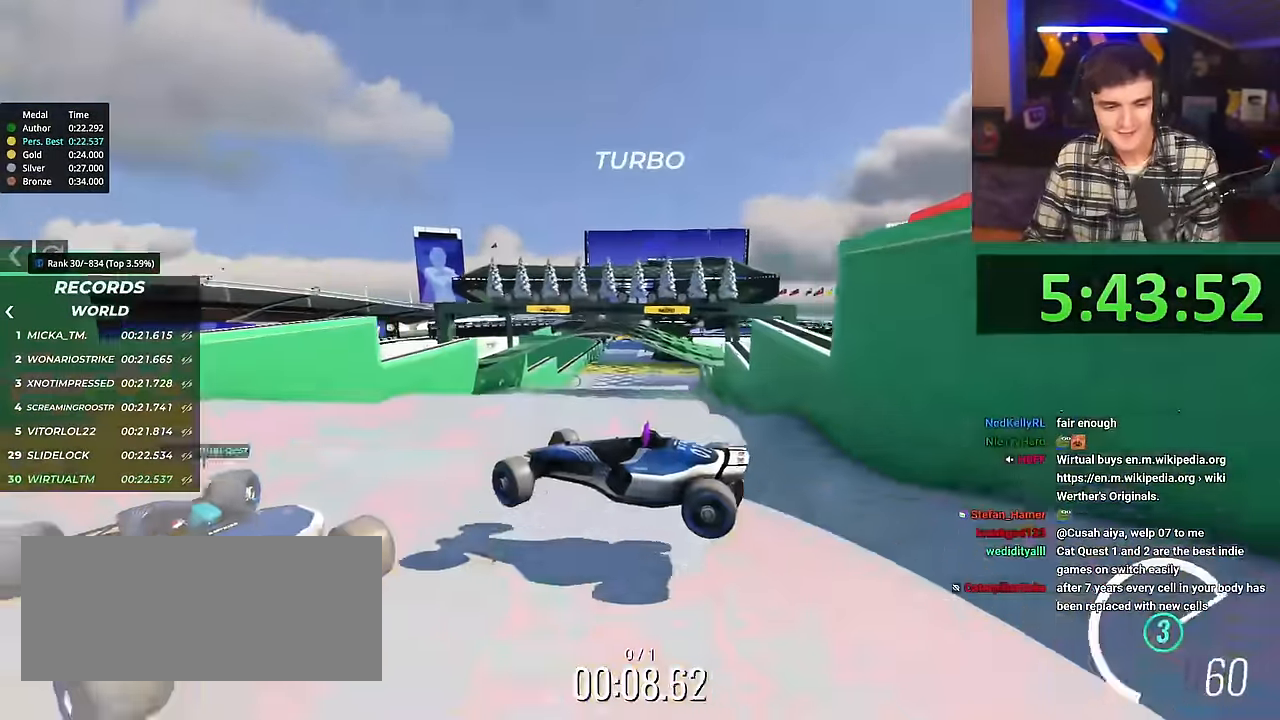
{"keys": ["right", "up"], "events": []}
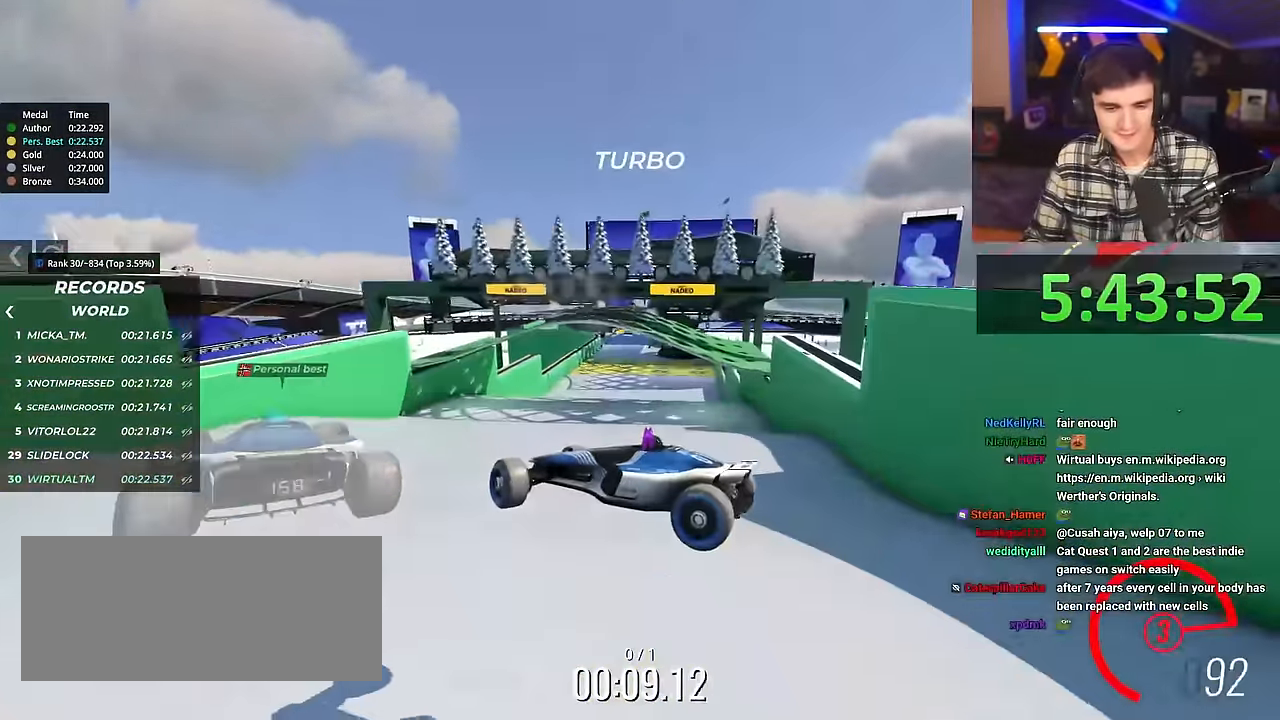
{"keys": ["right", "up"], "events": []}
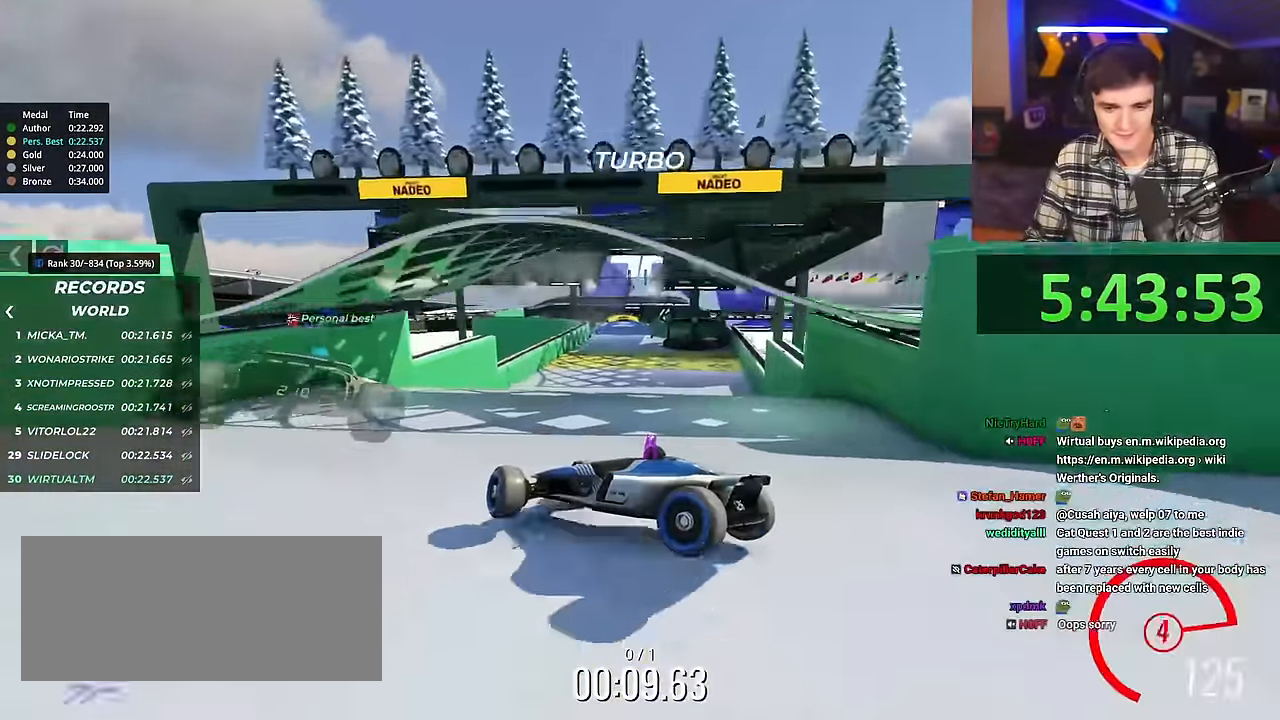
{"keys": ["right", "up"], "events": []}
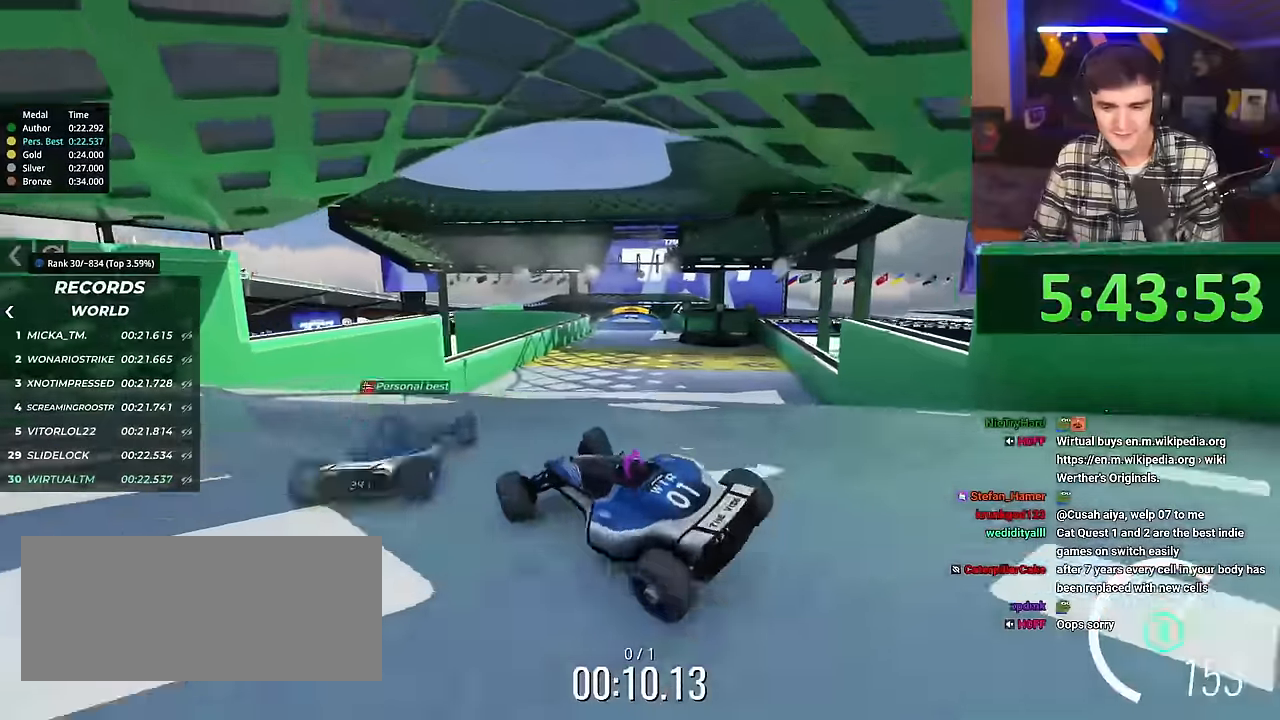
{"keys": ["left", "up"], "events": [[116, "left", "down"], [116, "right", "up"]]}
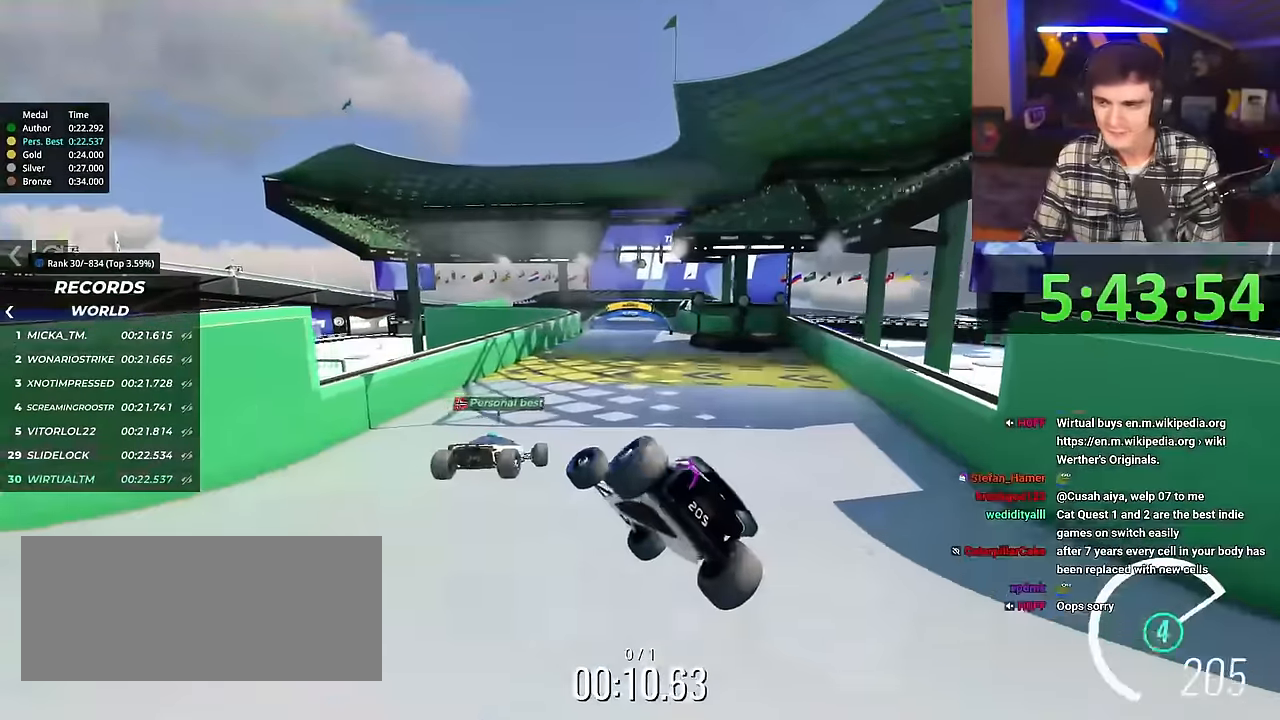
{"keys": ["left", "up"], "events": []}
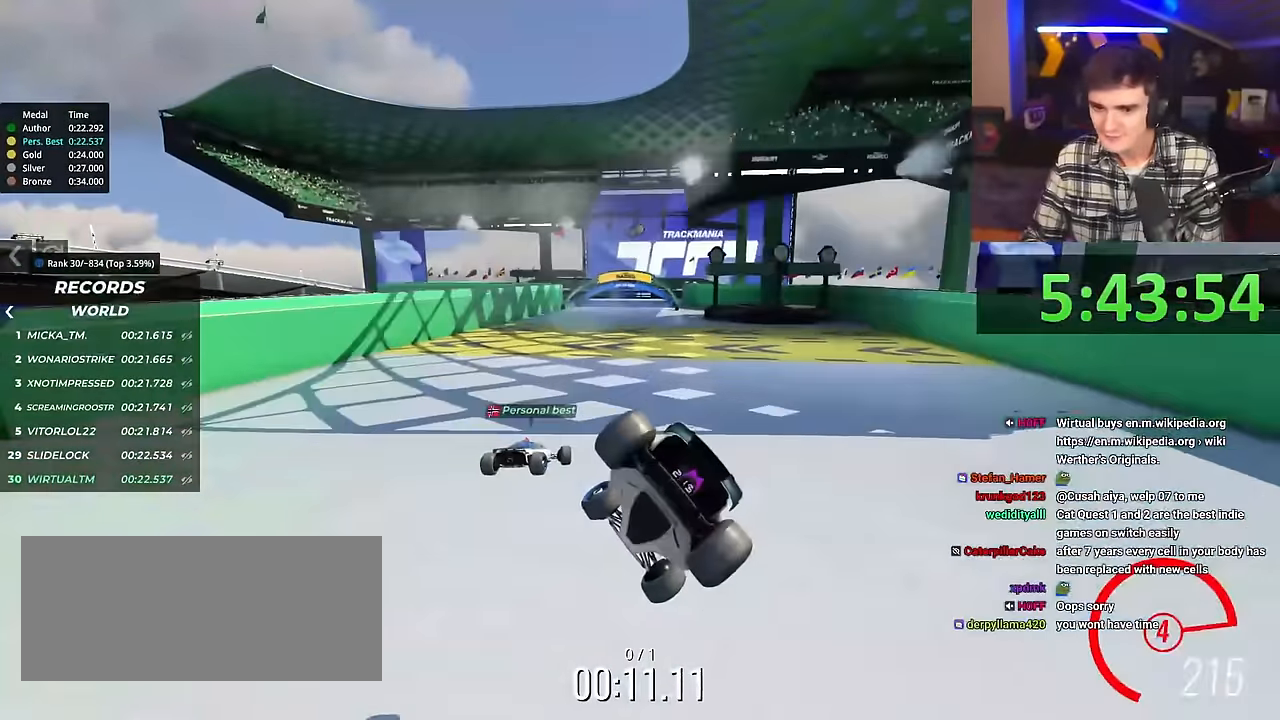
{"keys": ["right", "up"], "events": [[167, "left", "up"], [217, "right", "down"]]}
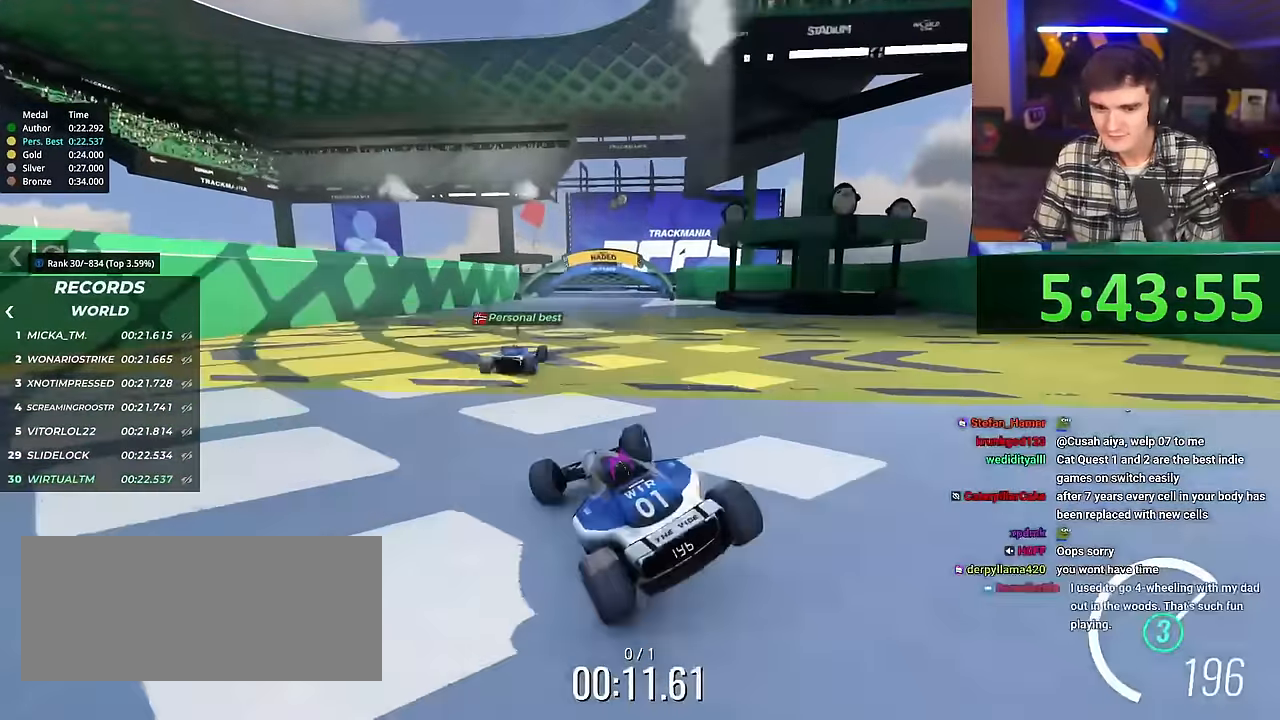
{"keys": ["right", "up"], "events": []}
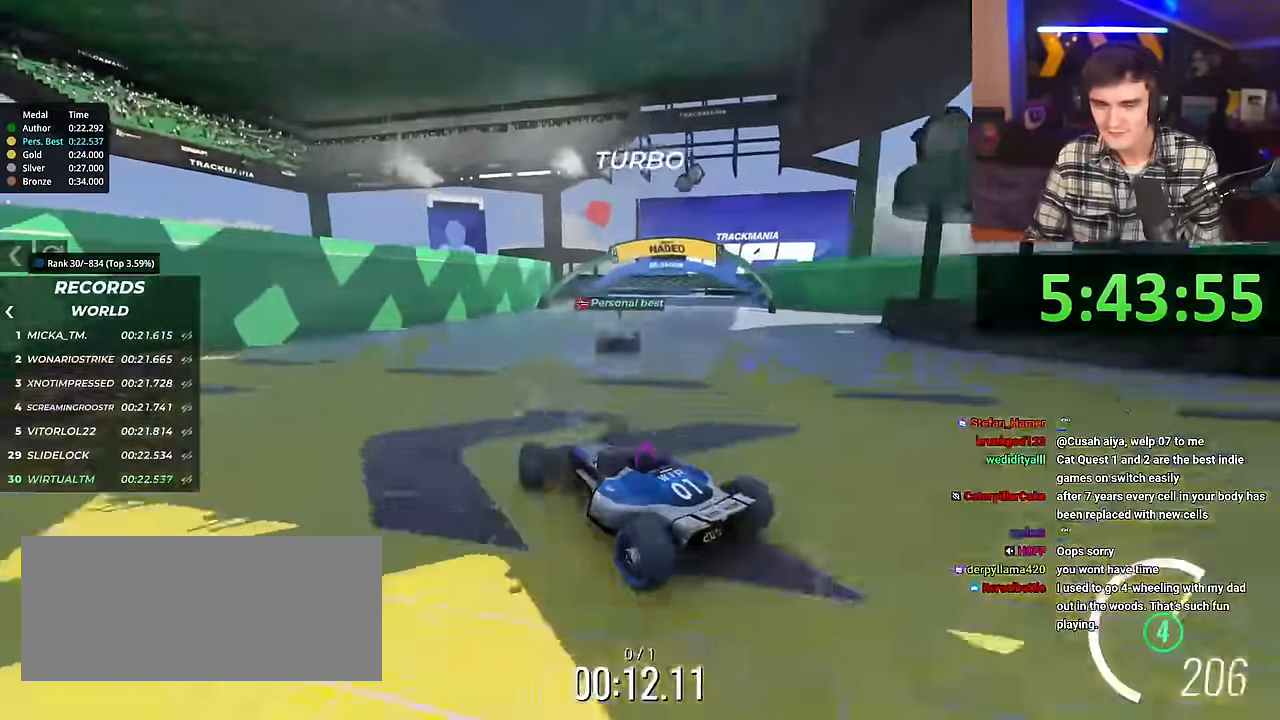
{"keys": ["right", "up"], "events": []}
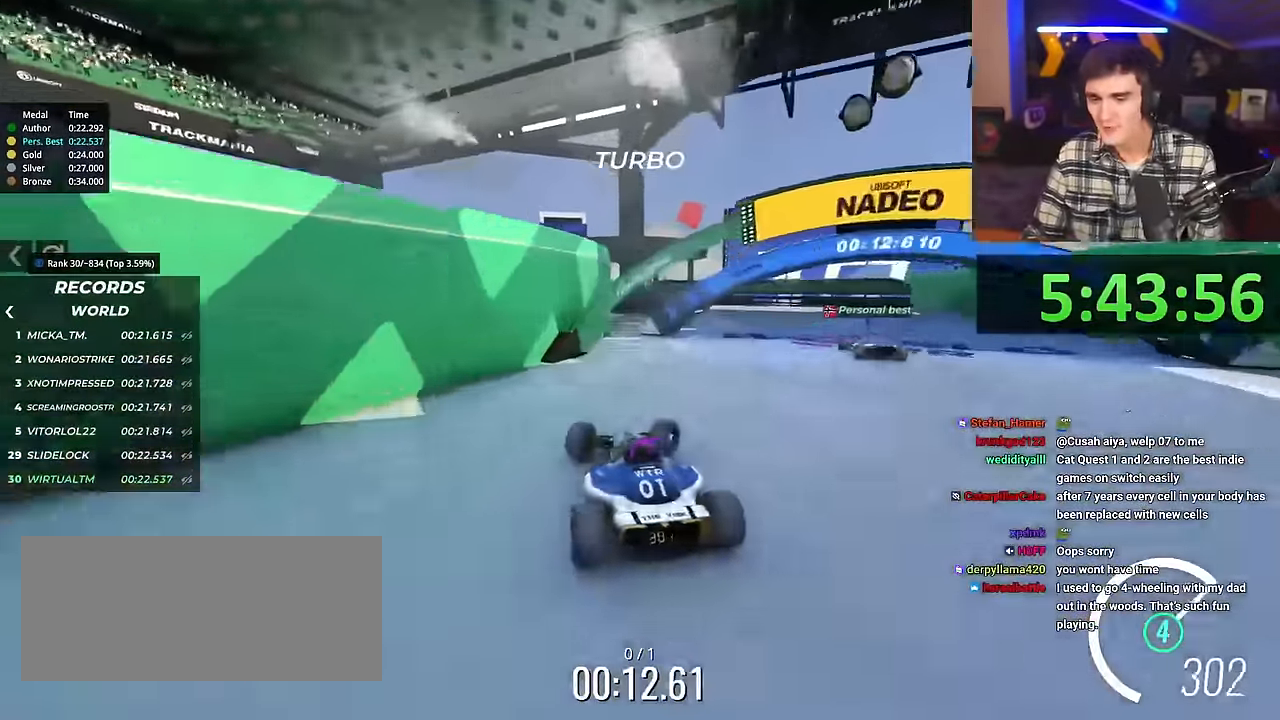
{"keys": ["right", "up"], "events": [[17, "right", "up"], [251, "right", "down"]]}
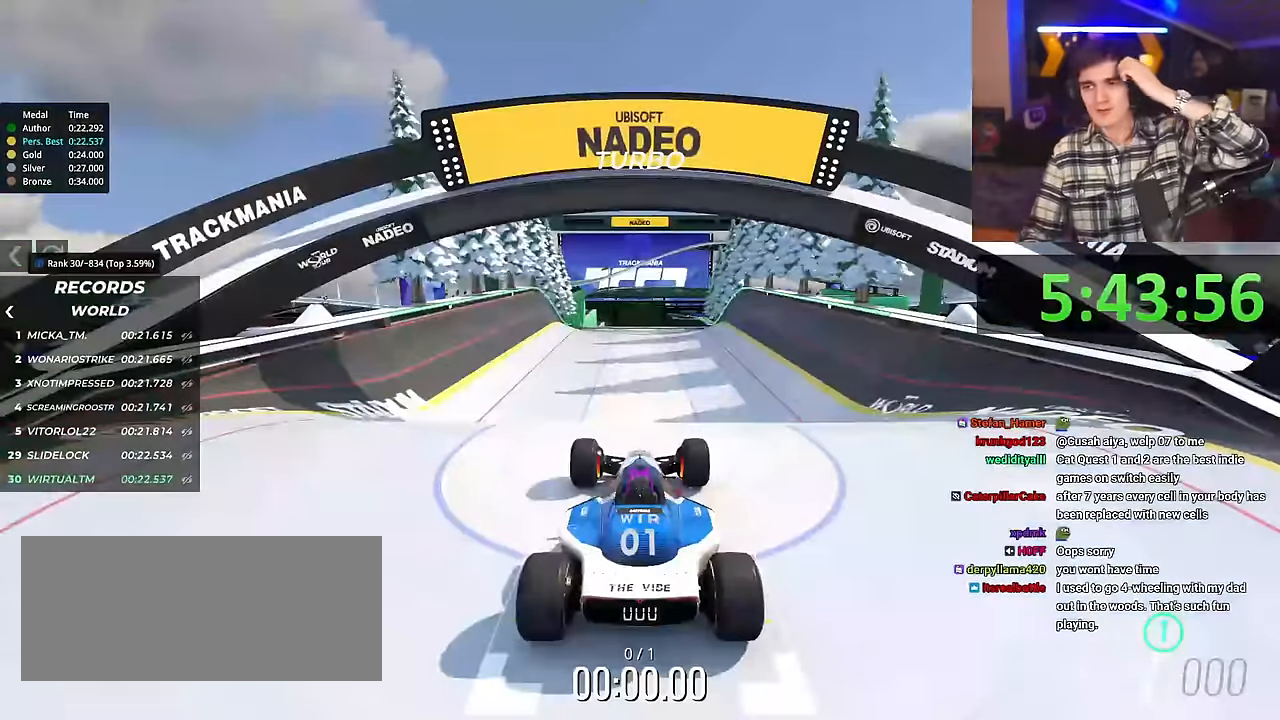
{"keys": ["right", "up"], "events": []}
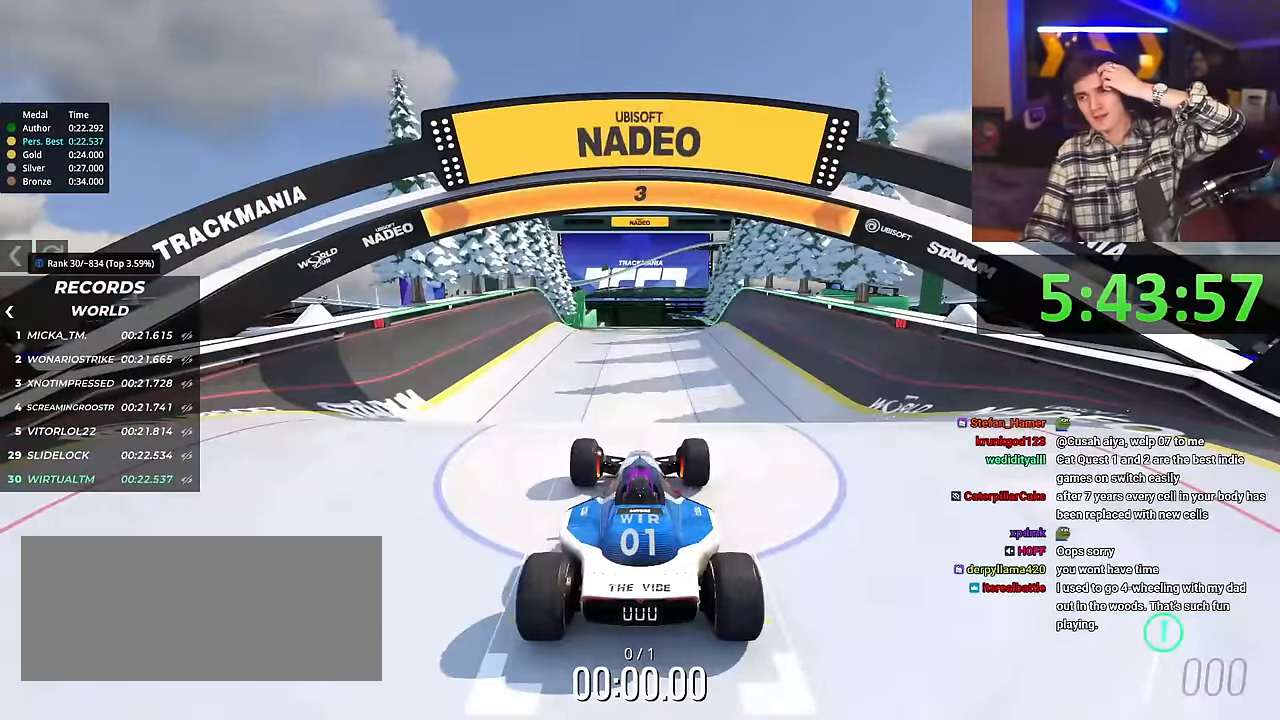
{"keys": ["up"], "events": [[334, "right", "up"]]}
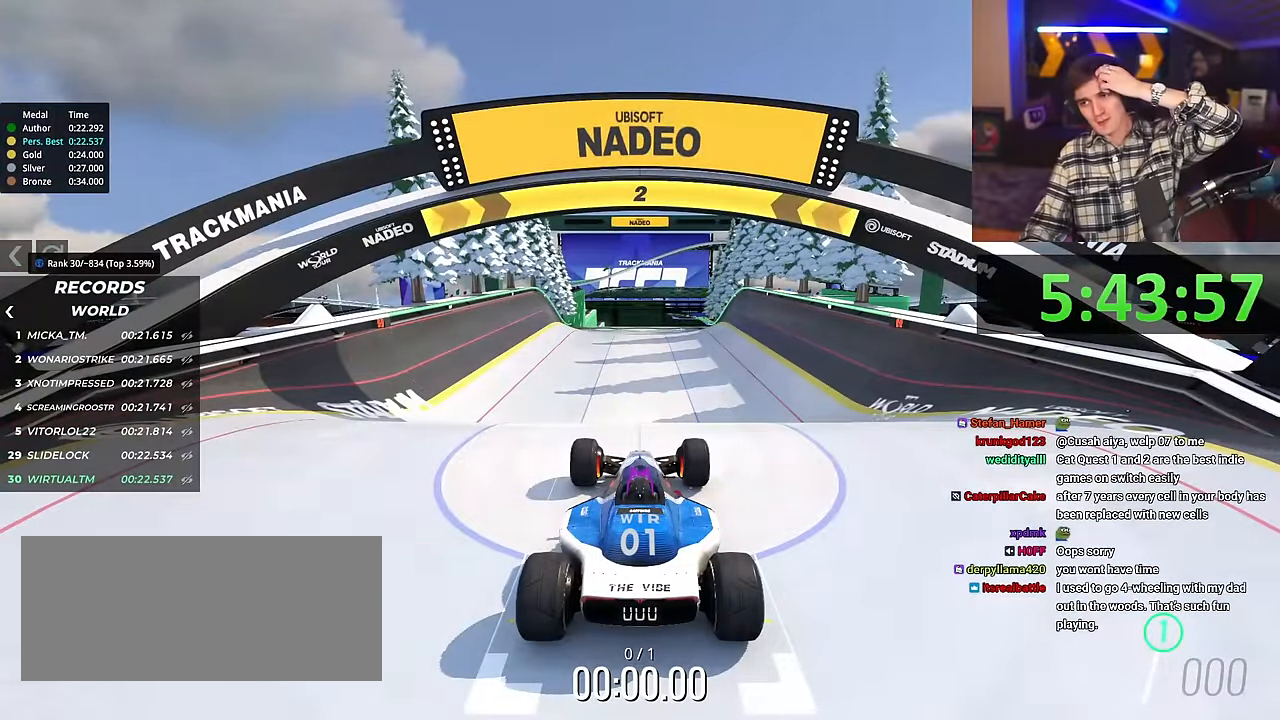
{"keys": ["up"], "events": []}
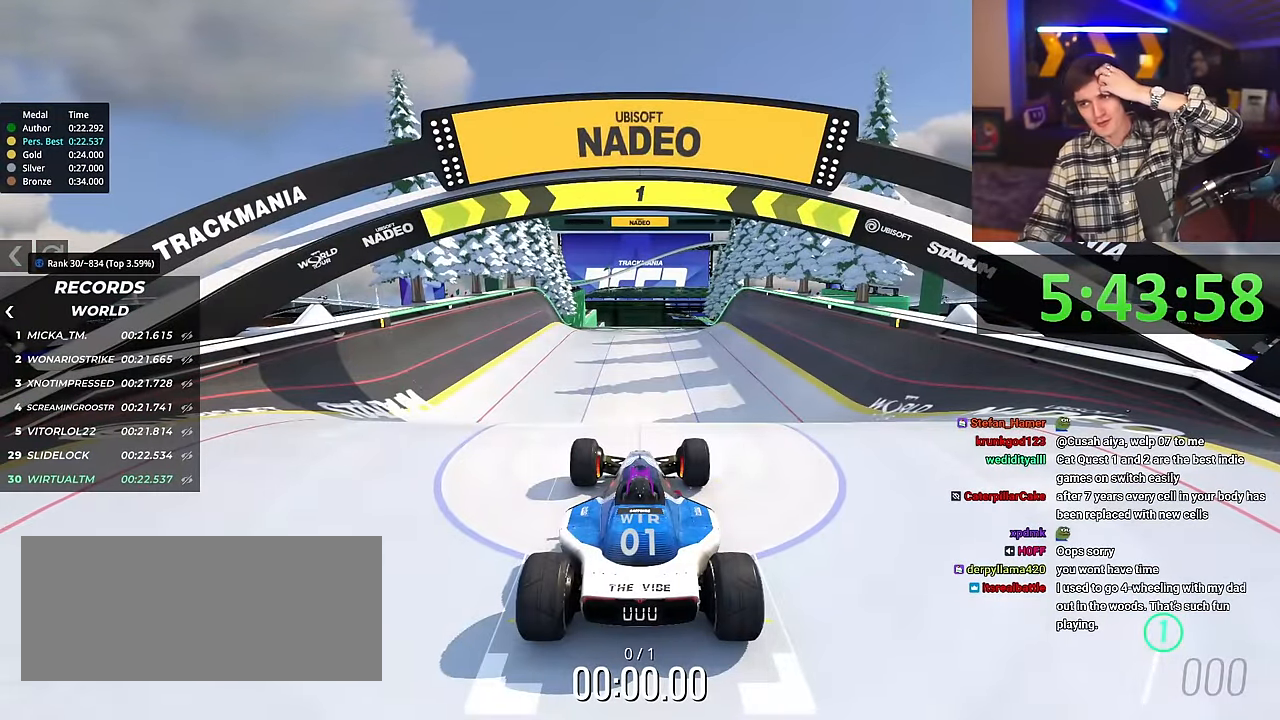
{"keys": ["up"], "events": []}
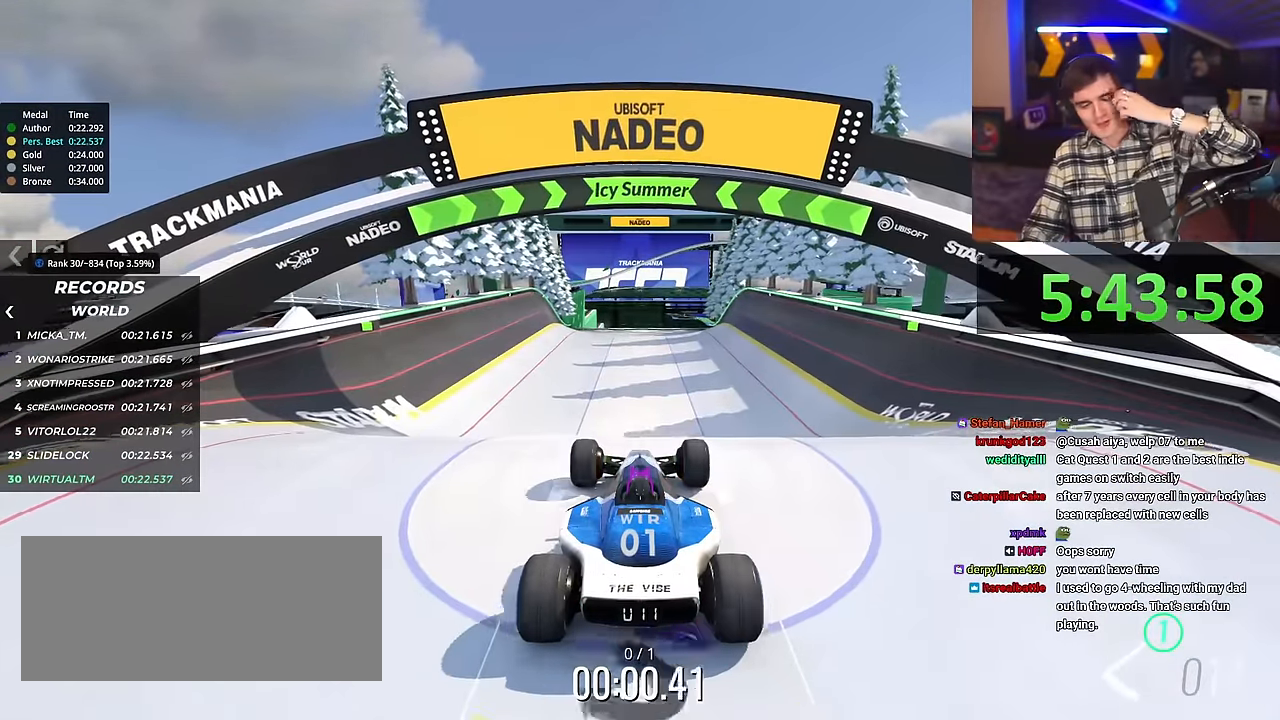
{"keys": ["right", "up"], "events": [[484, "right", "down"]]}
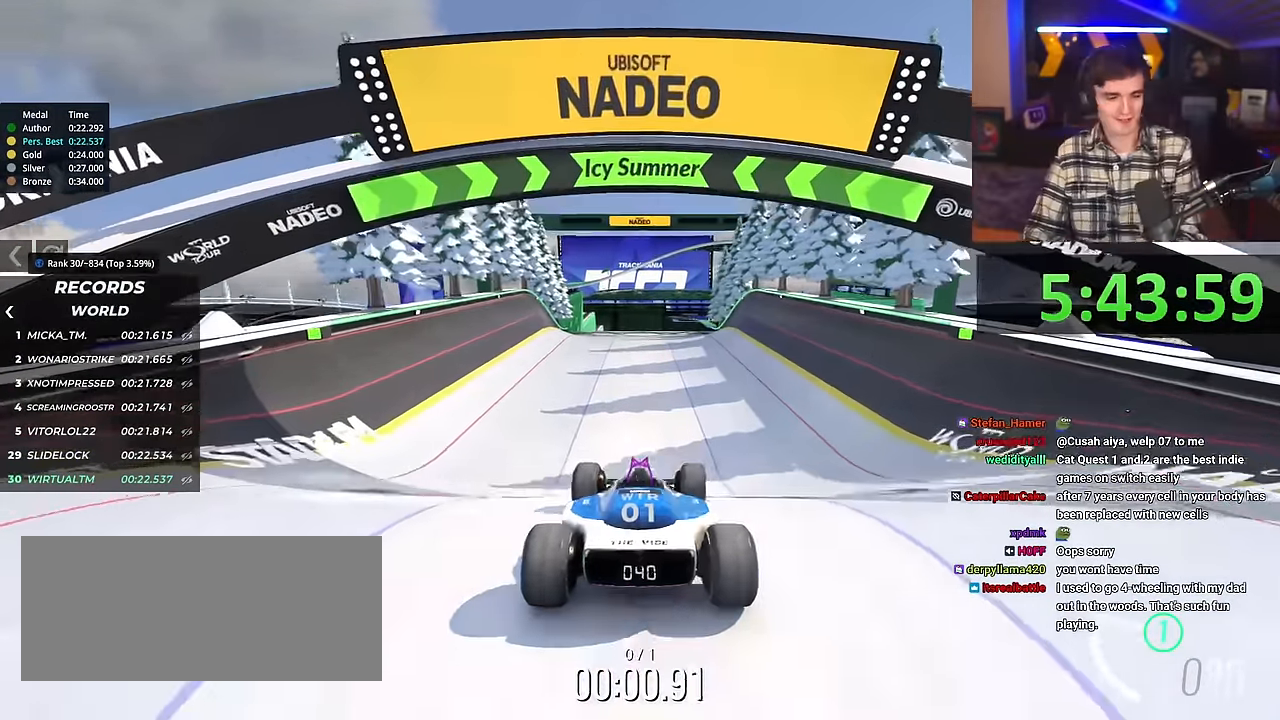
{"keys": ["up"], "events": [[17, "right", "up"]]}
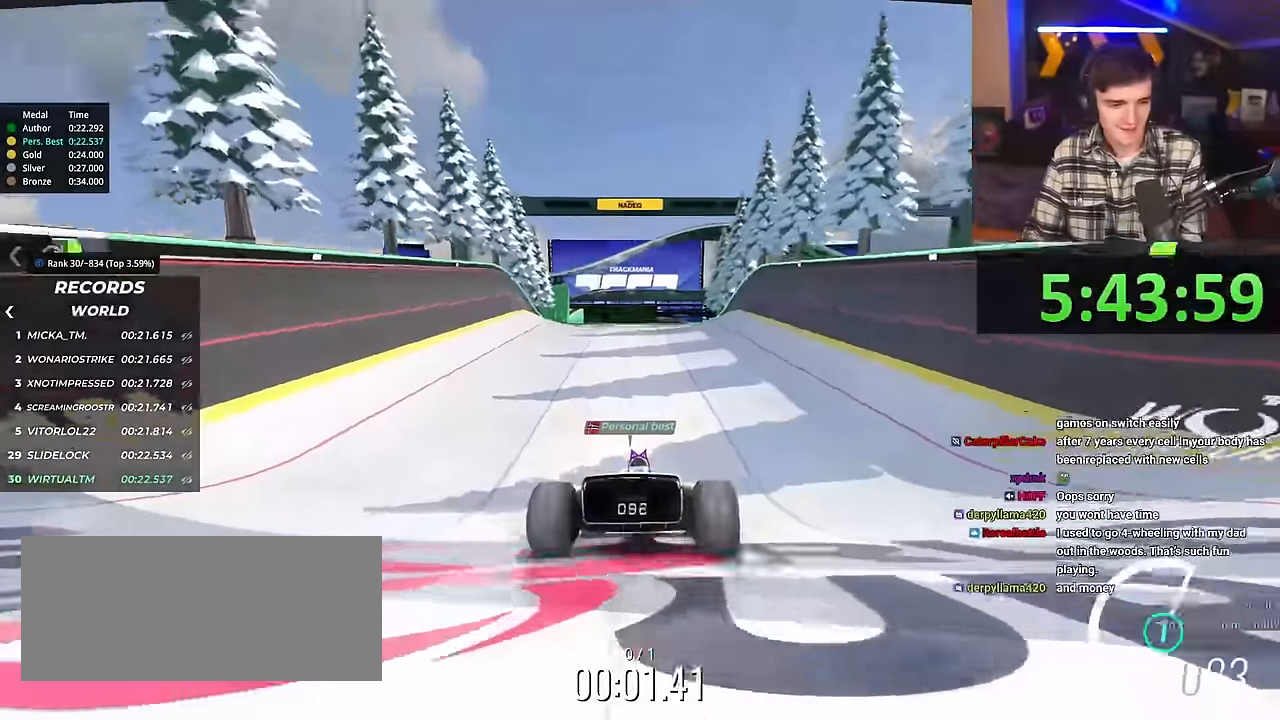
{"keys": ["up"], "events": [[33, "right", "down"], [83, "right", "up"]]}
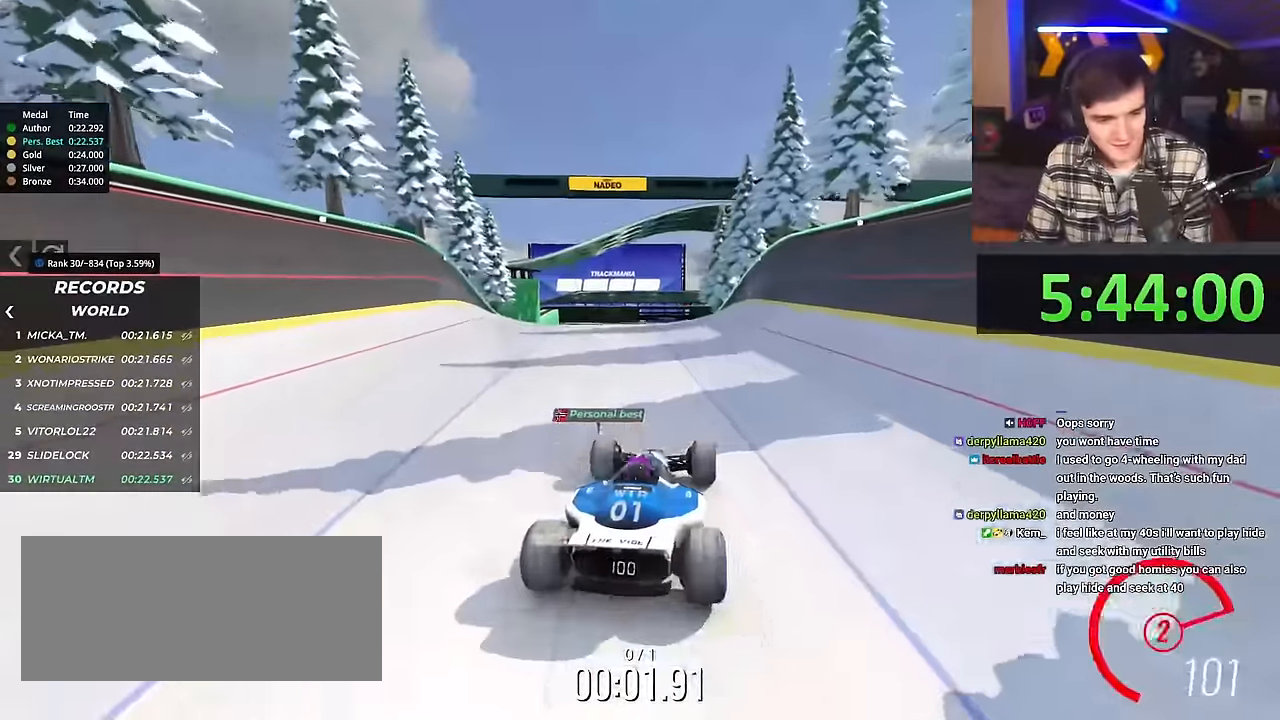
{"keys": ["up"], "events": []}
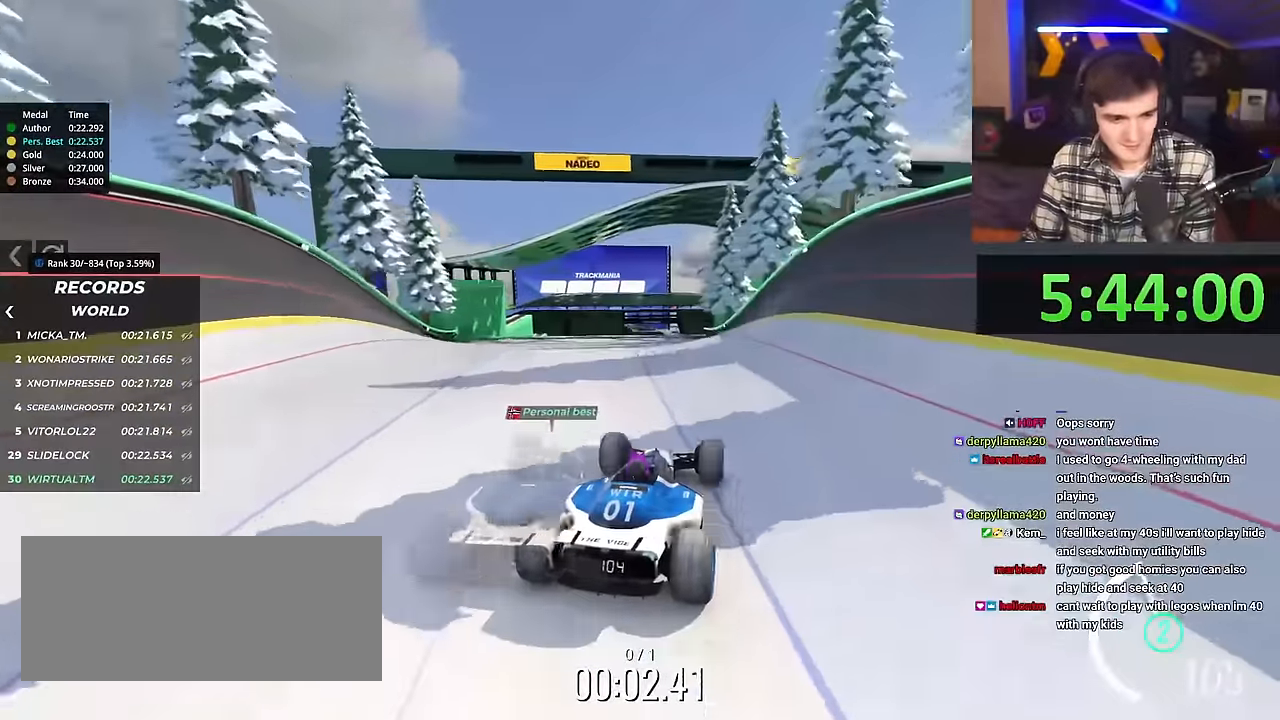
{"keys": ["left", "up"], "events": [[500, "left", "down"]]}
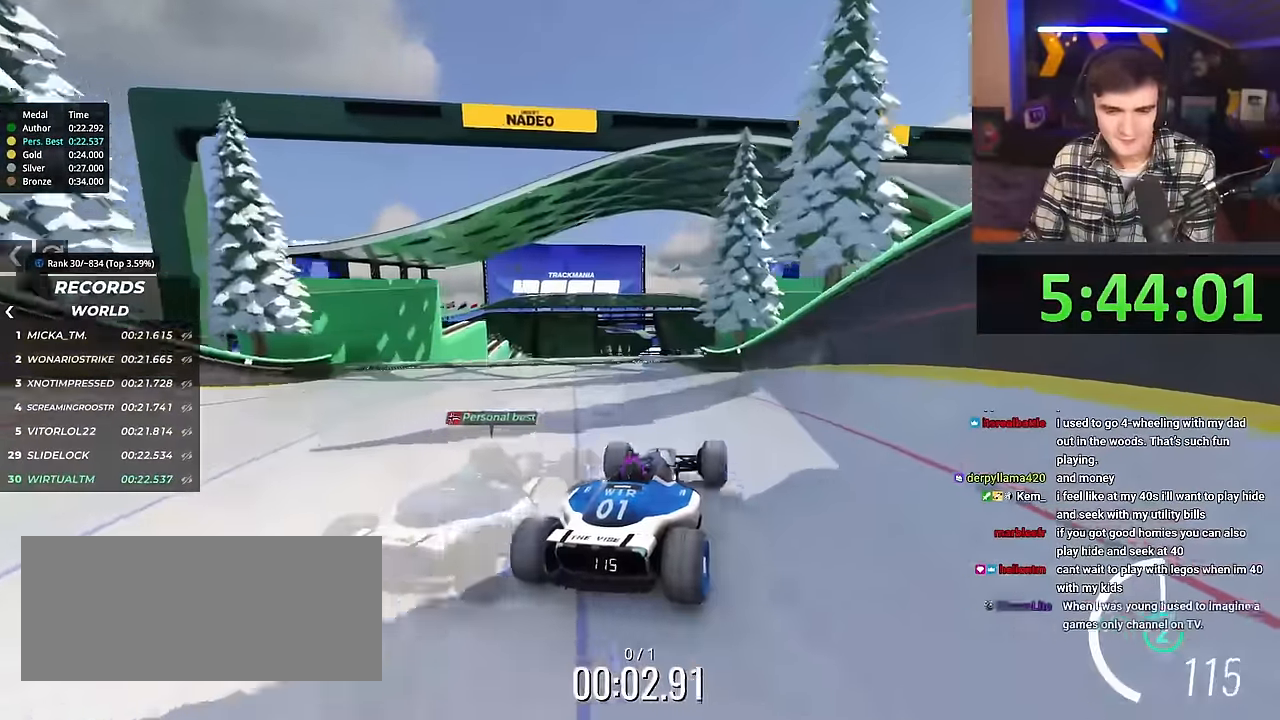
{"keys": ["up"], "events": [[34, "left", "up"]]}
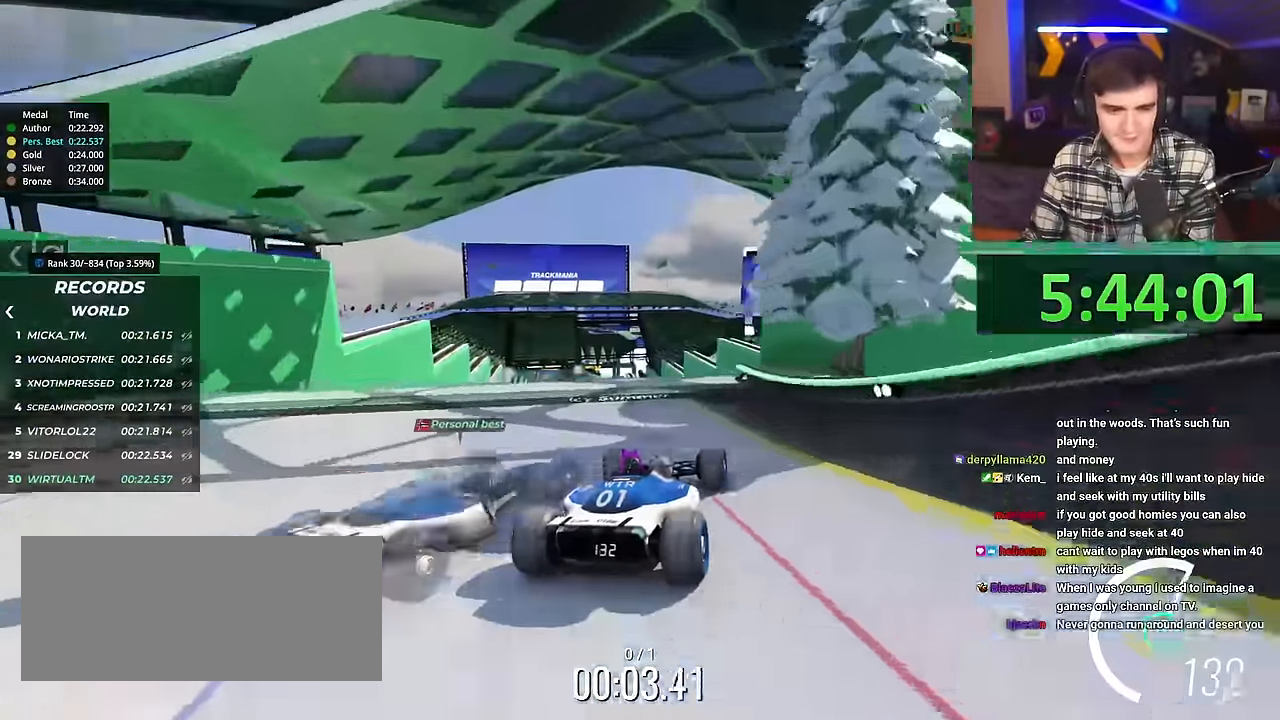
{"keys": ["up"], "events": [[200, "left", "down"], [234, "left", "up"]]}